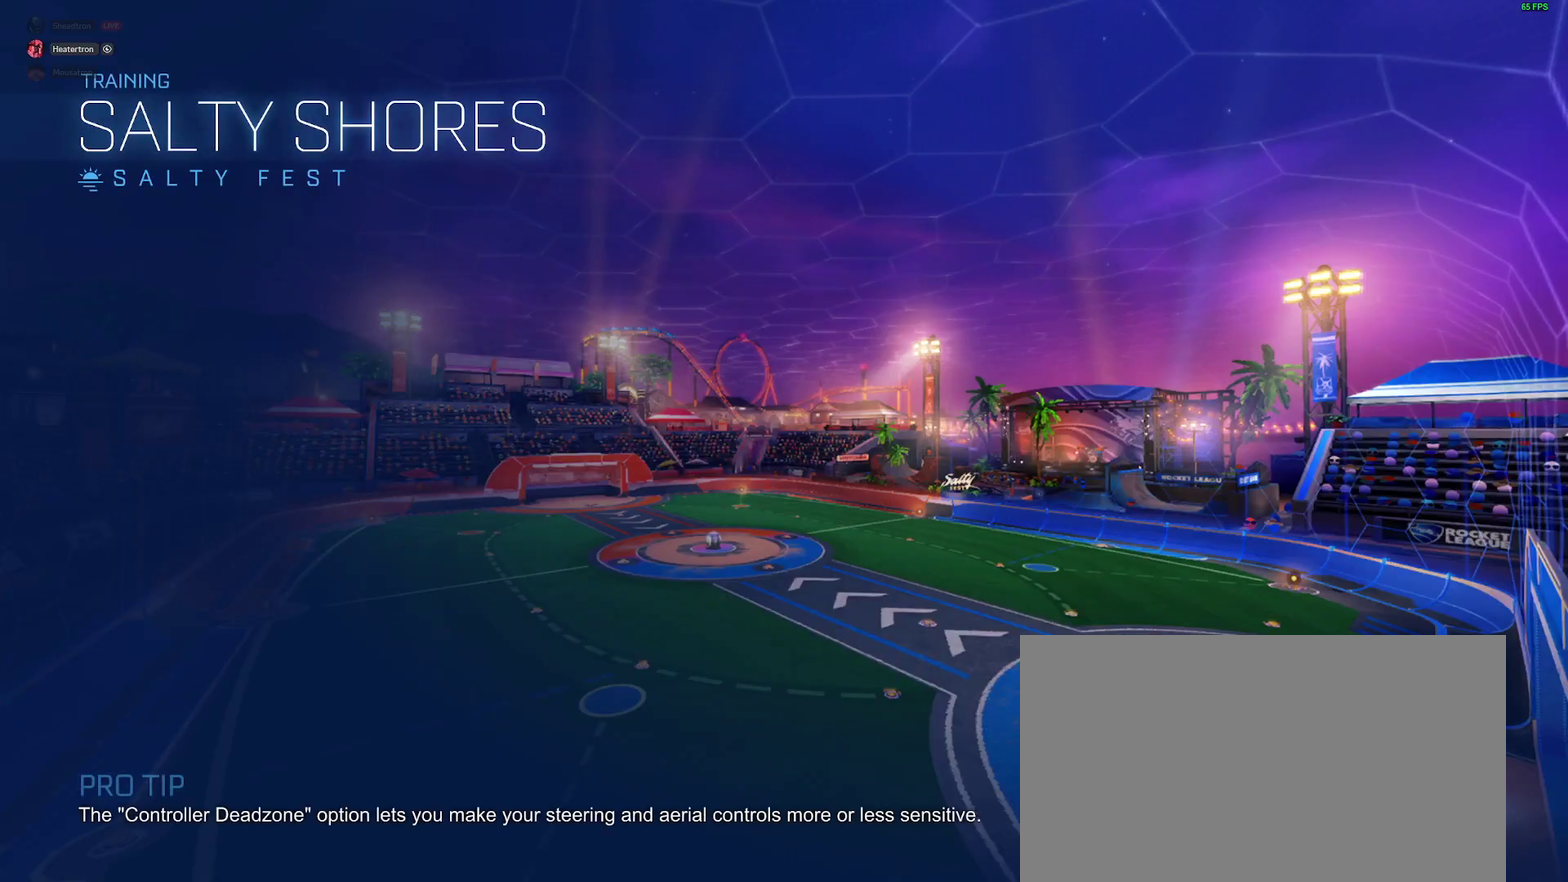
Gameplay with a controller (Xbox layout); each line is a JSON object with the inputs held at the frame after it. "events" lists button and stick changes between this image and that frame as [ms after this image, input, new state], when the widget could be followed in between. Not read: L1 R1.
{"buttons": [], "left_stick": "right", "right_stick": "center", "events": [[267, "left_stick", "right"]]}
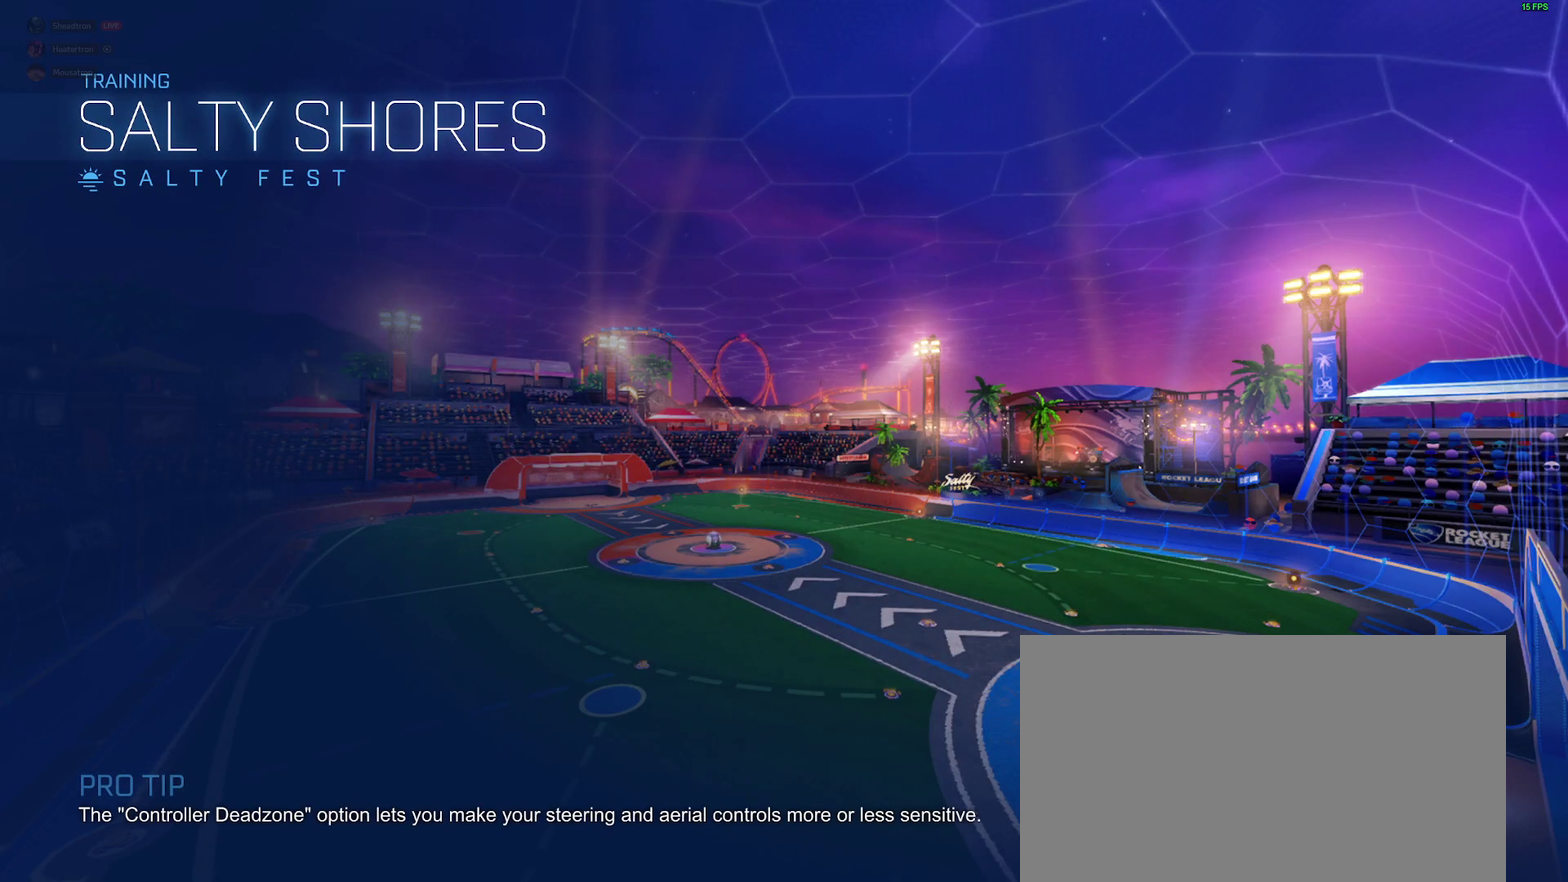
{"buttons": ["B", "R2"], "left_stick": "right", "right_stick": "center", "events": [[133, "R2", "down"], [150, "B", "down"]]}
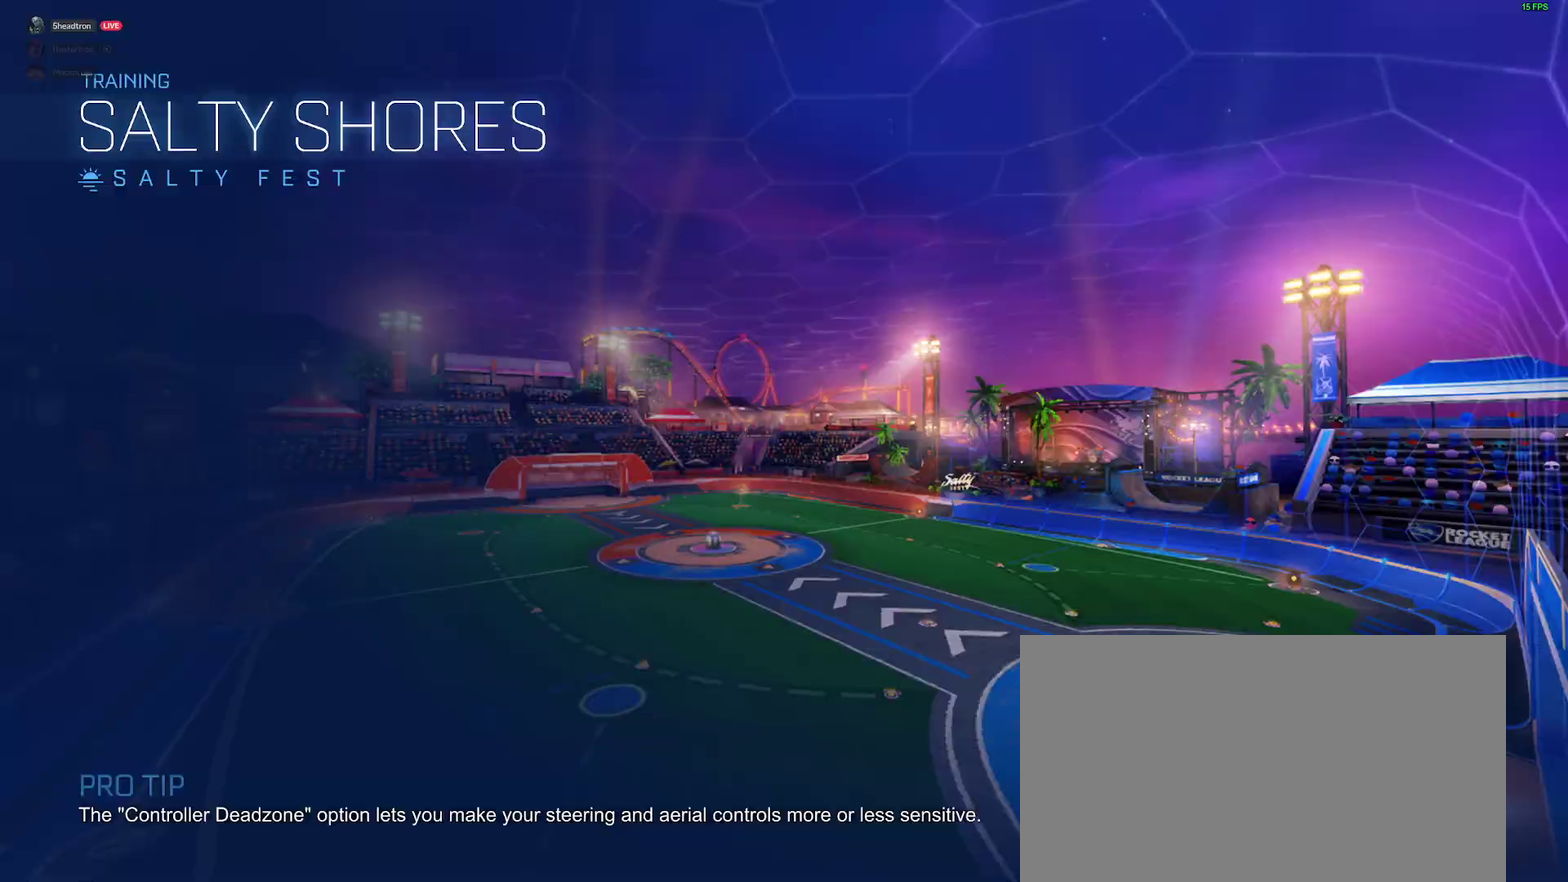
{"buttons": ["B", "R2"], "left_stick": "right", "right_stick": "center", "events": [[133, "B", "up"], [383, "B", "down"]]}
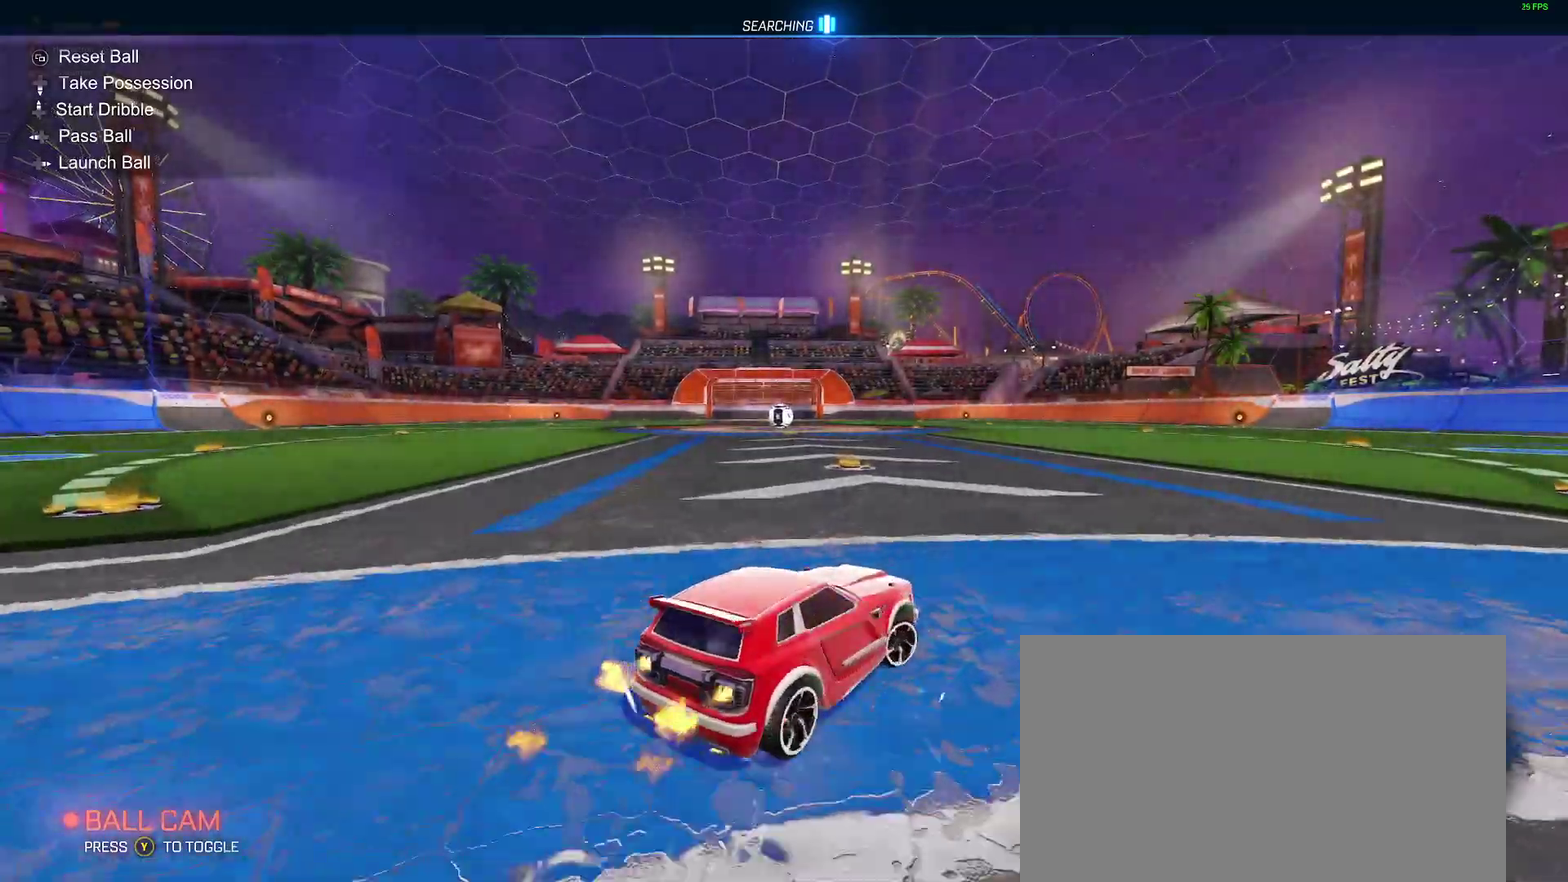
{"buttons": ["B", "R2", "DPAD_DOWN"], "left_stick": "center", "right_stick": "center", "events": [[67, "Y", "down"], [117, "left_stick", "center"], [200, "Y", "up"], [267, "left_stick", "right"], [333, "left_stick", "center"], [467, "DPAD_DOWN", "down"]]}
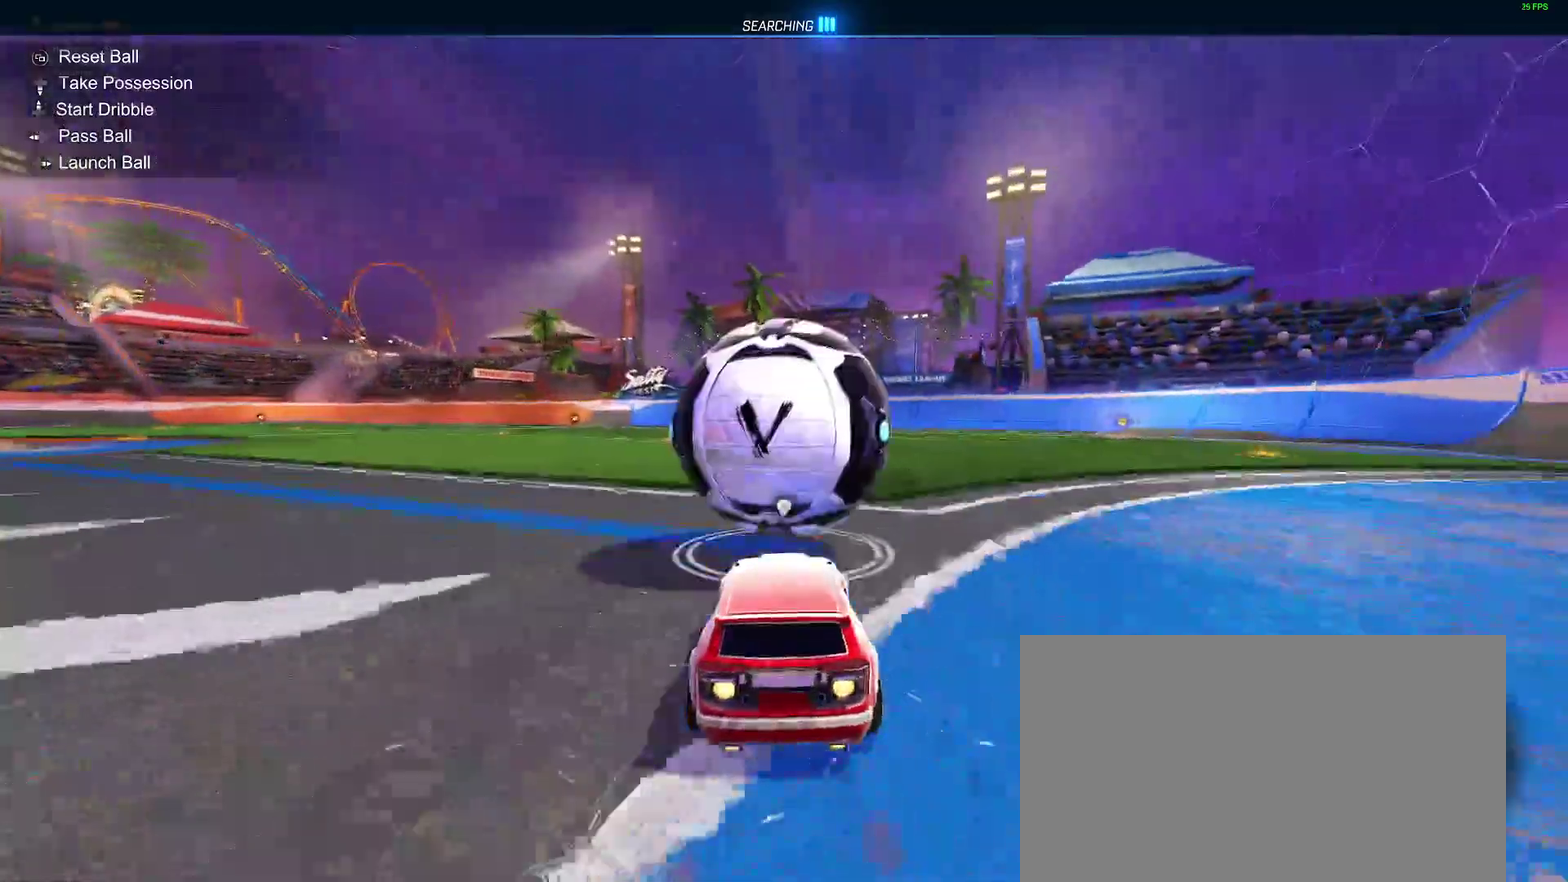
{"buttons": ["B", "R2"], "left_stick": "center", "right_stick": "center", "events": [[67, "DPAD_DOWN", "up"], [100, "Y", "down"], [233, "Y", "up"]]}
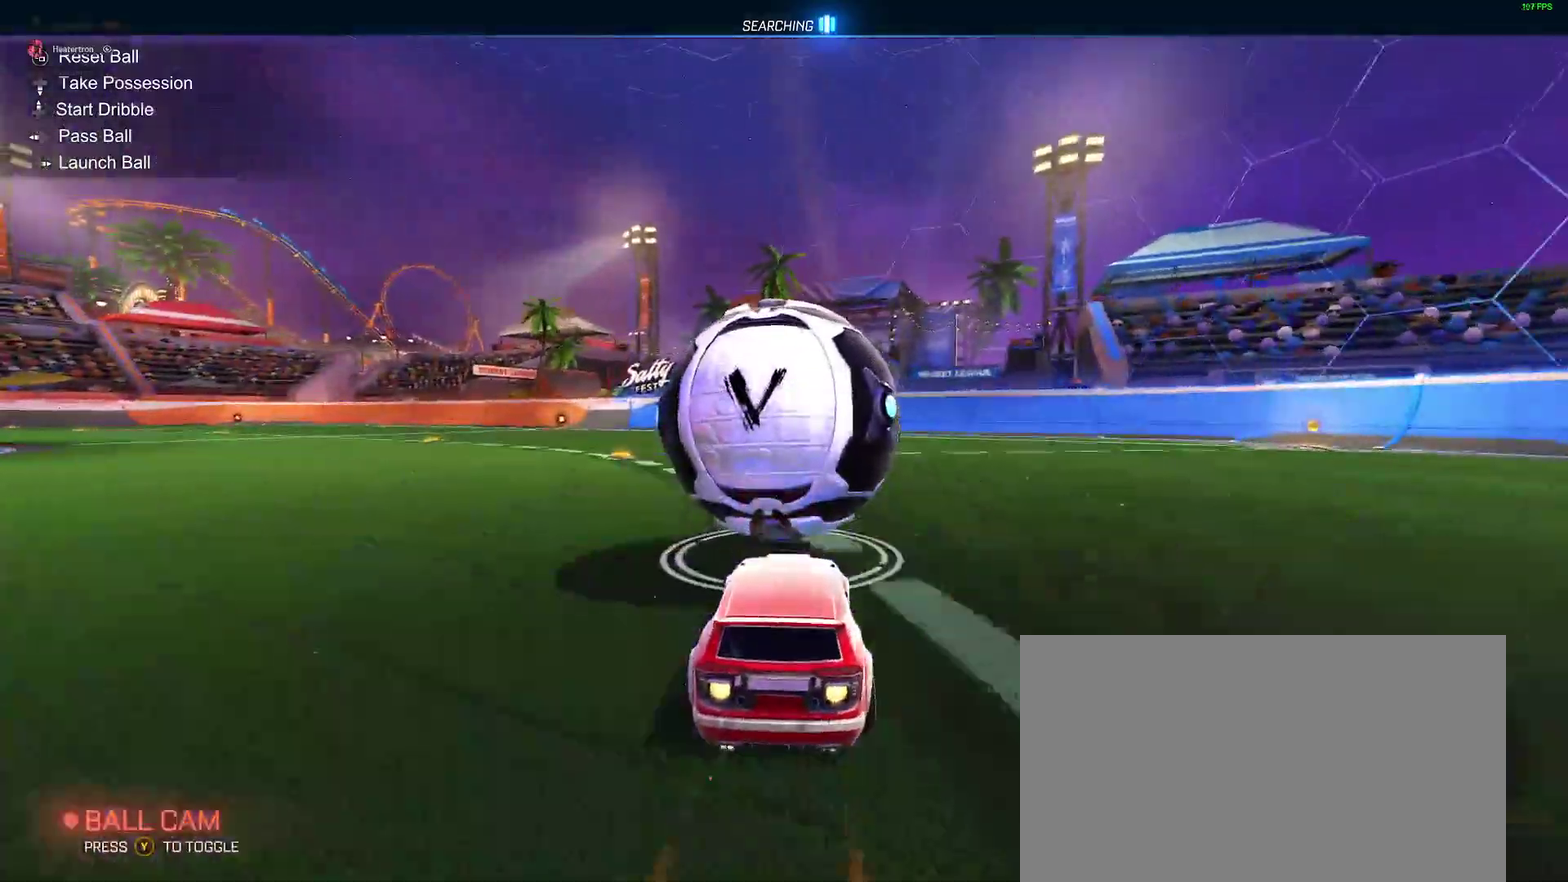
{"buttons": [], "left_stick": "center", "right_stick": "center", "events": [[150, "B", "up"], [150, "R2", "up"], [200, "left_stick", "right"], [283, "left_stick", "center"]]}
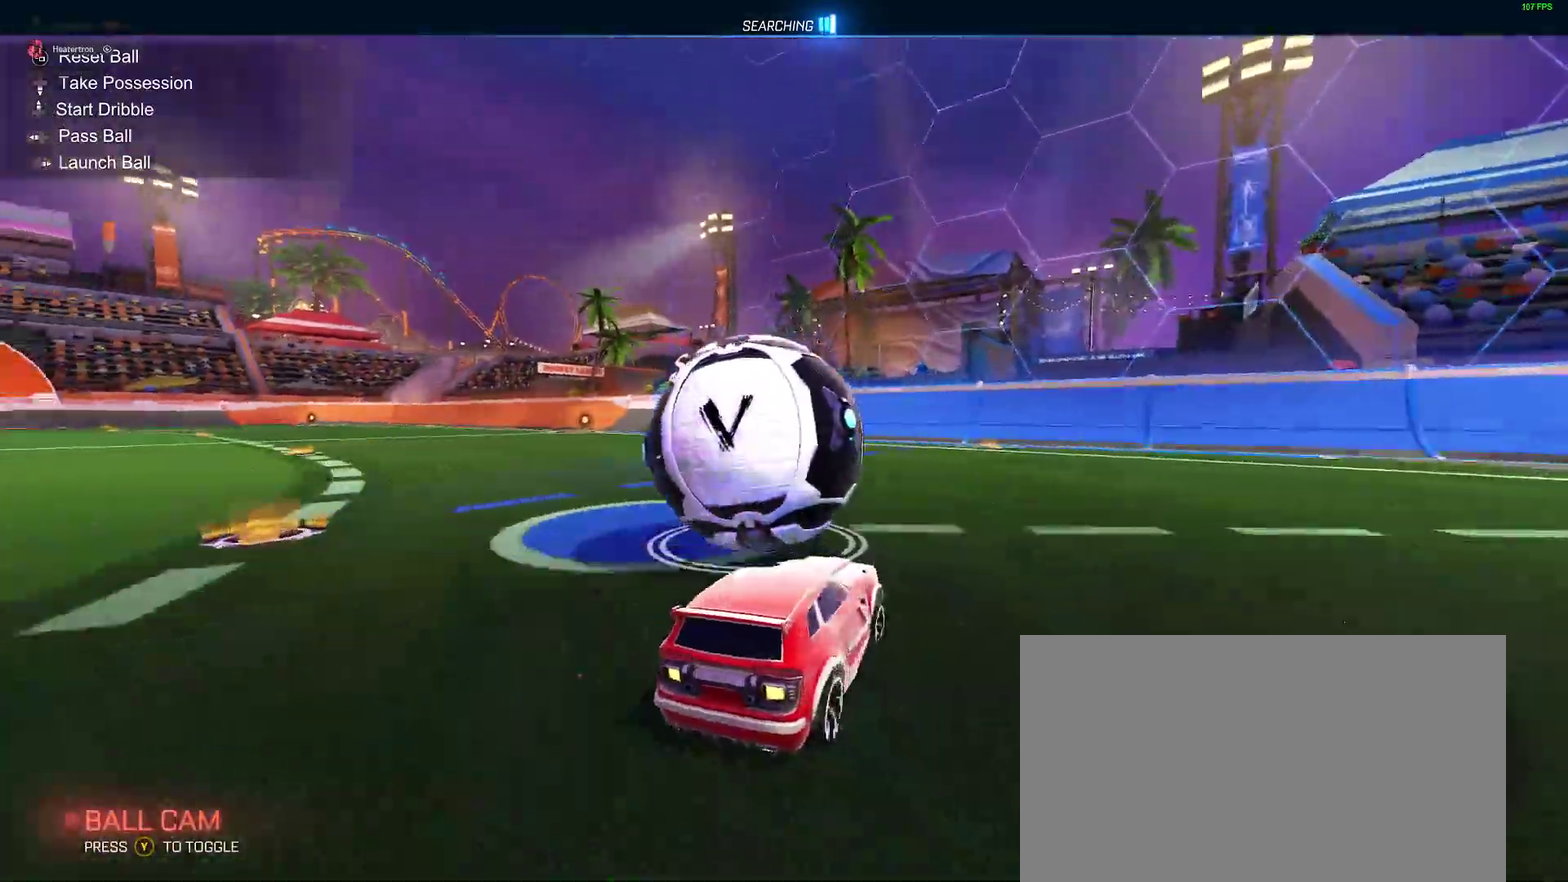
{"buttons": ["B", "R2"], "left_stick": "center", "right_stick": "center", "events": [[350, "left_stick", "left"], [450, "left_stick", "center"], [483, "R2", "down"], [500, "B", "down"]]}
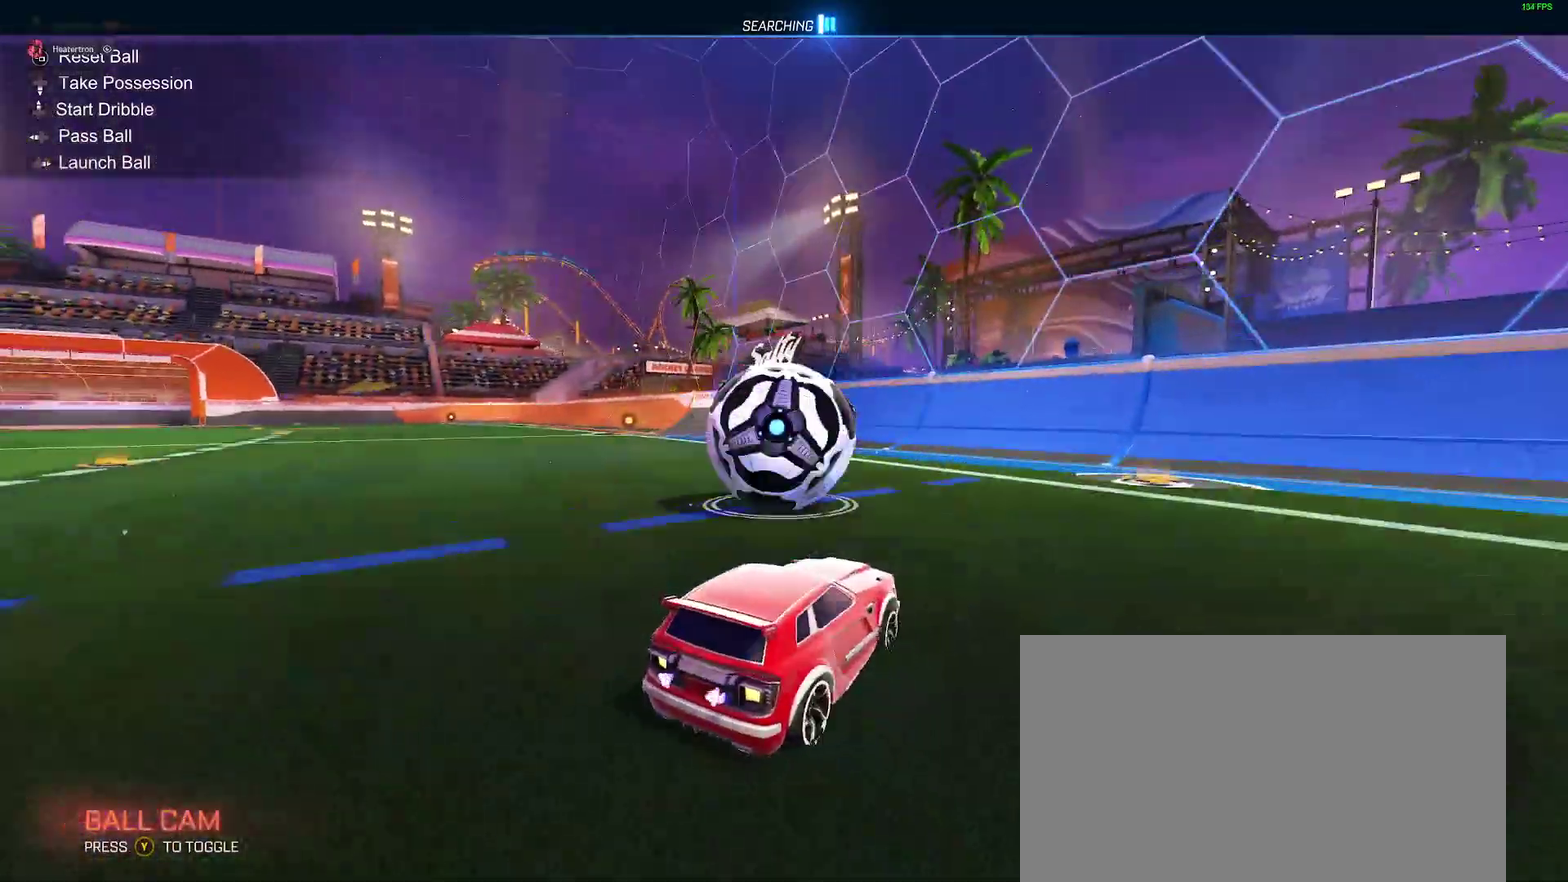
{"buttons": ["R2"], "left_stick": "center", "right_stick": "center", "events": [[150, "B", "up"], [367, "B", "down"], [483, "B", "up"]]}
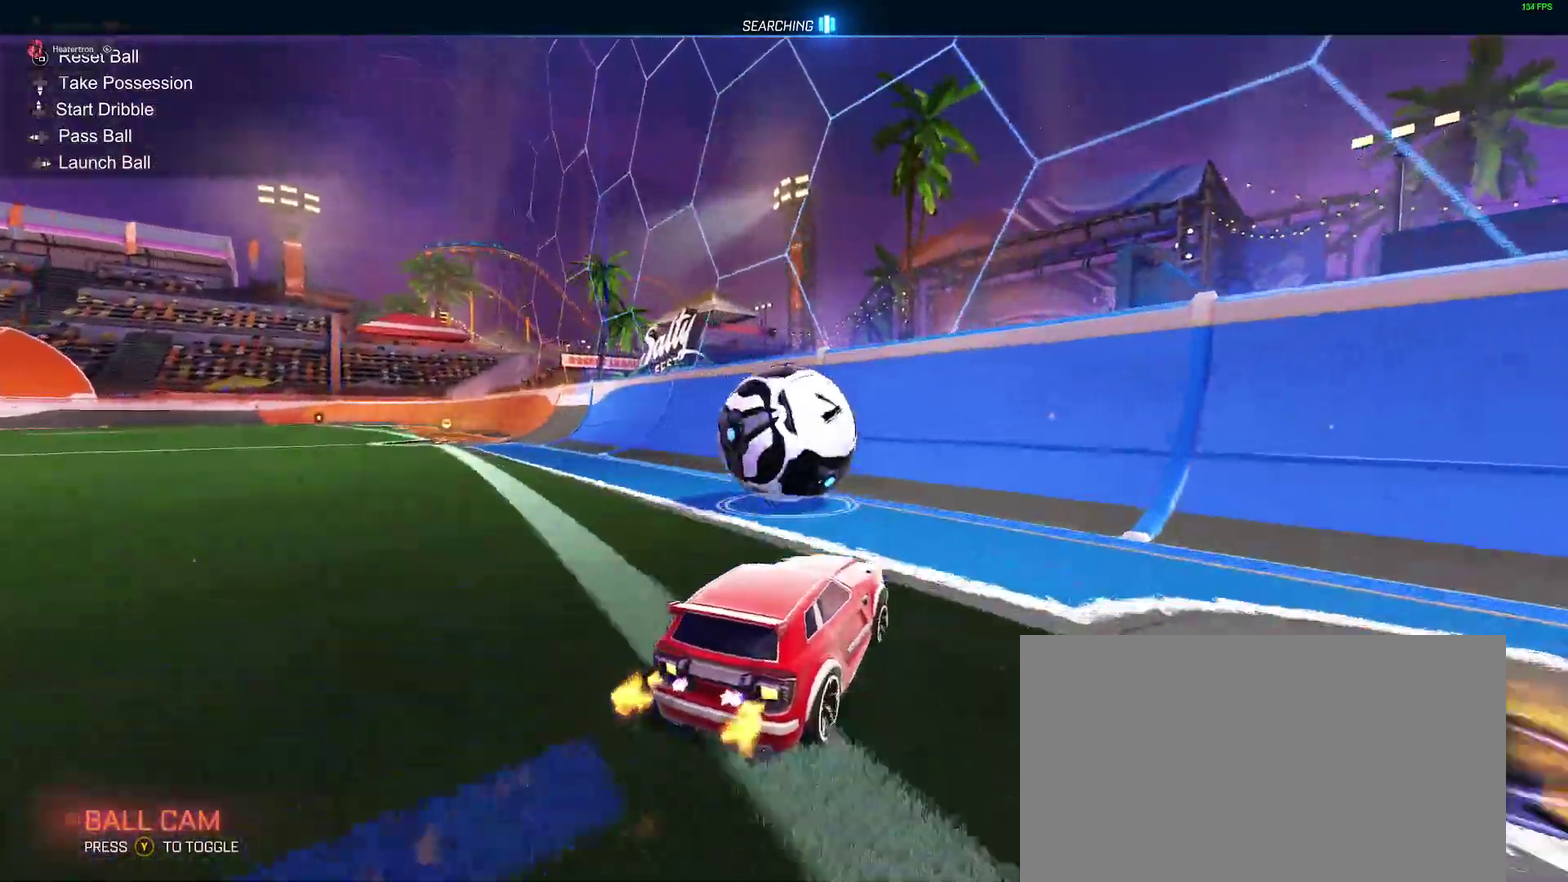
{"buttons": ["L2", "R2"], "left_stick": "left", "right_stick": "center", "events": [[67, "B", "down"], [83, "left_stick", "left"], [183, "left_stick", "center"], [433, "left_stick", "left"], [450, "L2", "down"], [467, "B", "up"]]}
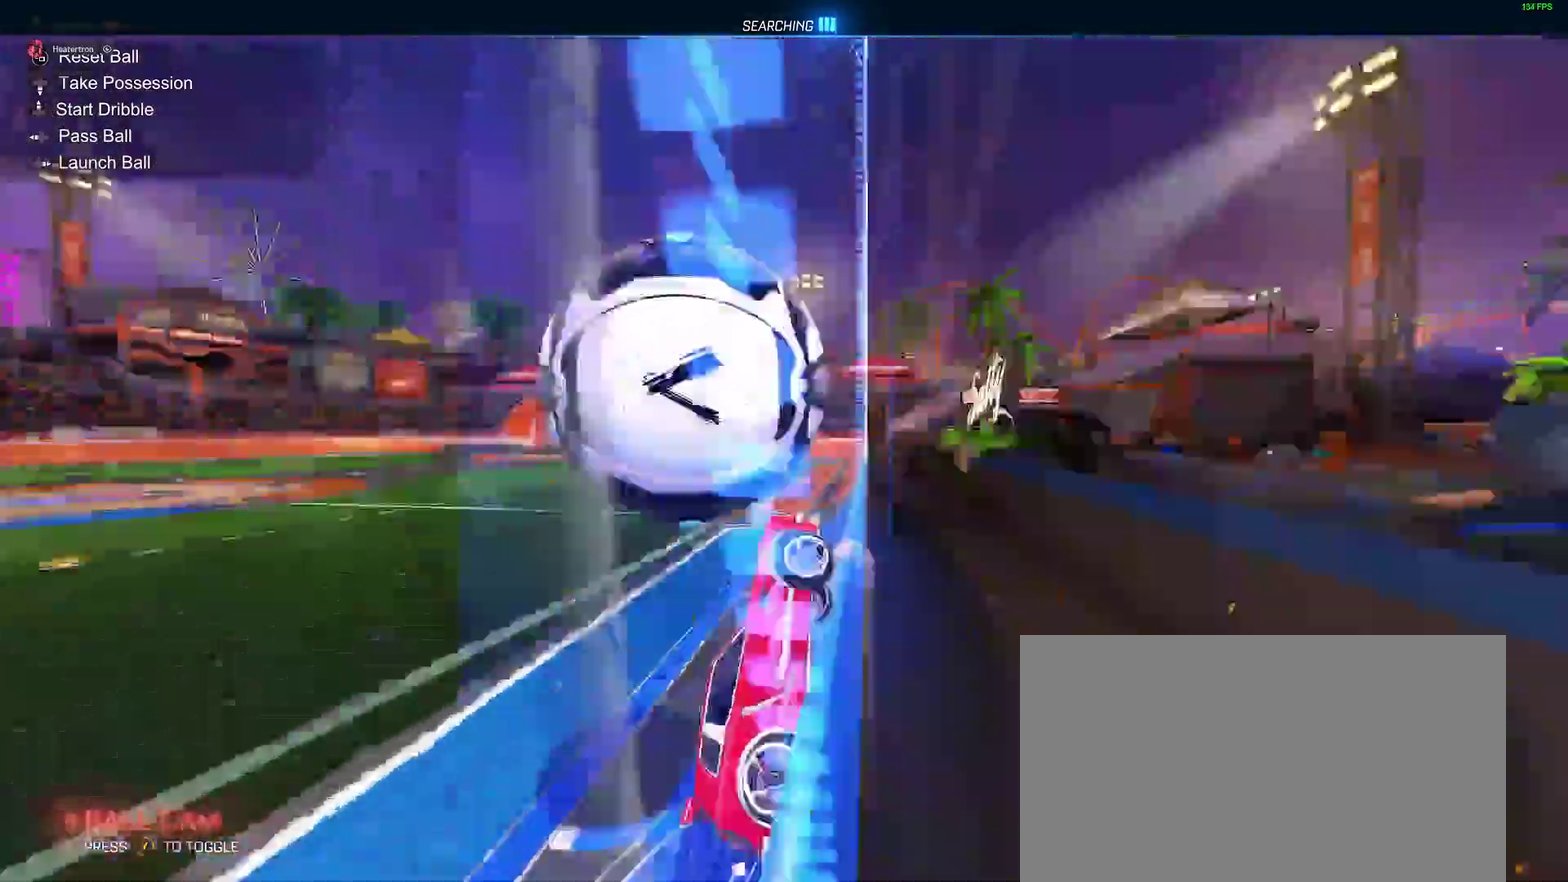
{"buttons": [], "left_stick": "down-left", "right_stick": "center"}
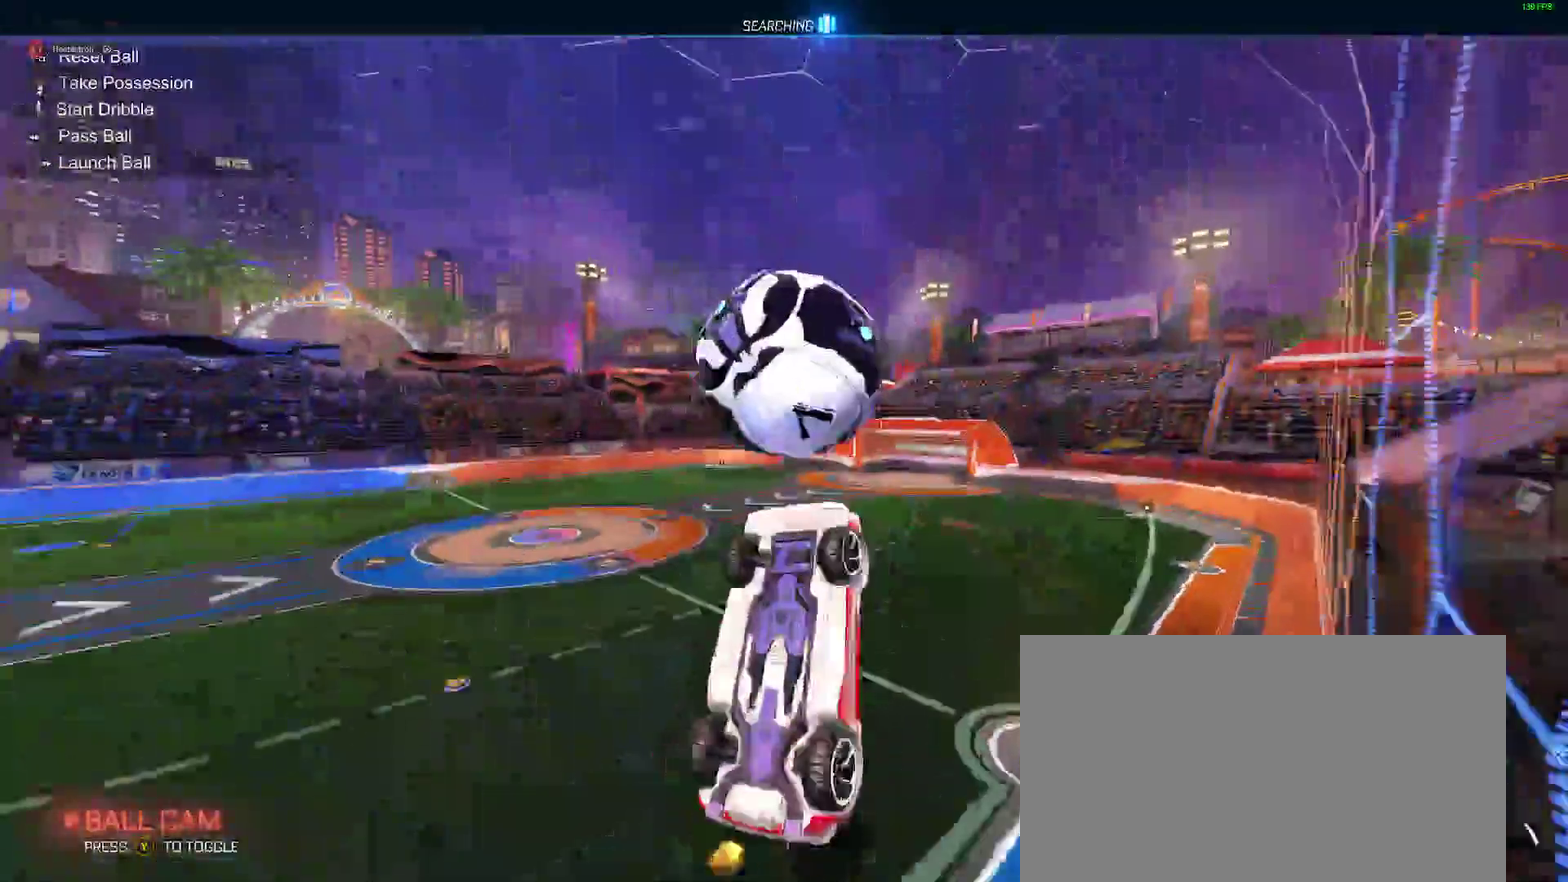
{"buttons": ["B"], "left_stick": "down-left", "right_stick": "center", "events": [[33, "left_stick", "down-right"], [117, "left_stick", "up-right"], [200, "left_stick", "up"], [250, "B", "down"], [367, "left_stick", "right"], [467, "left_stick", "down-left"]]}
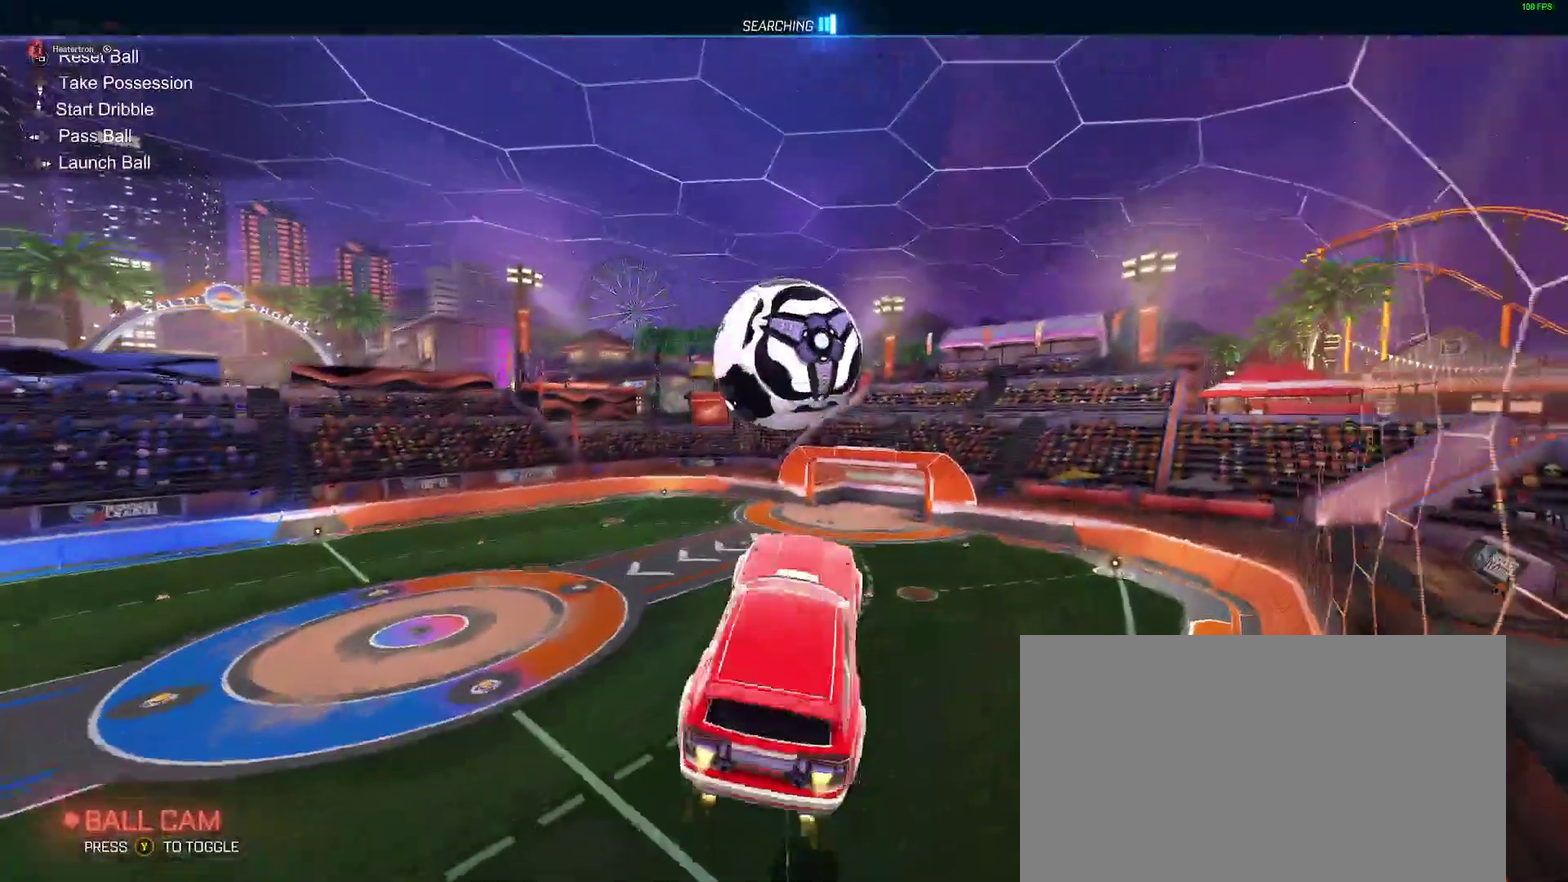
{"buttons": [], "left_stick": "center", "right_stick": "center", "events": [[117, "left_stick", "center"], [383, "B", "up"]]}
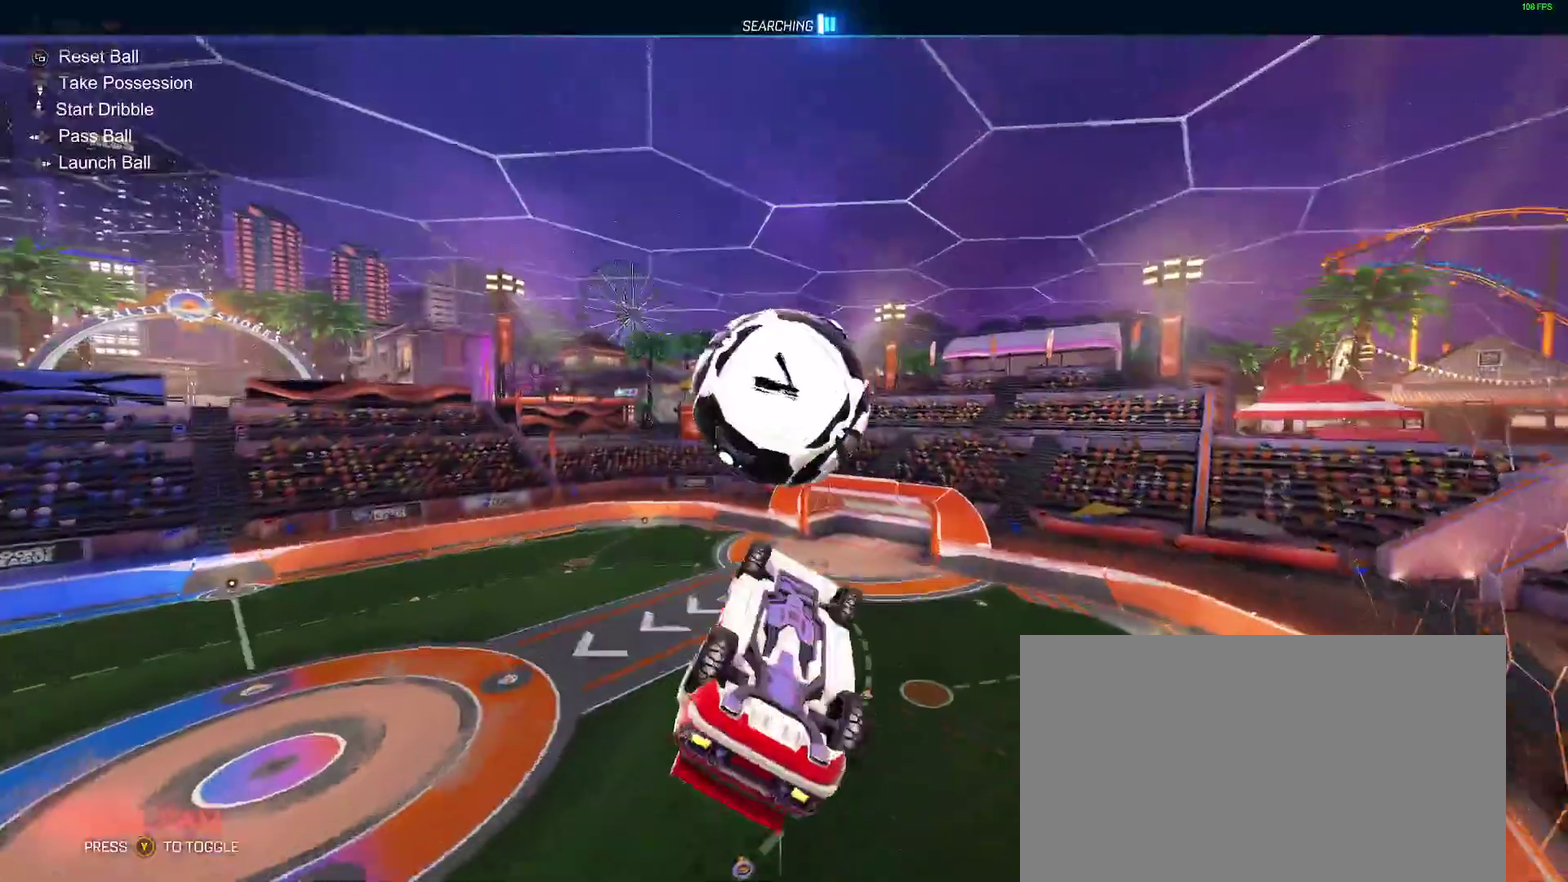
{"buttons": [], "left_stick": "center", "right_stick": "center", "events": [[100, "left_stick", "down"], [317, "left_stick", "center"]]}
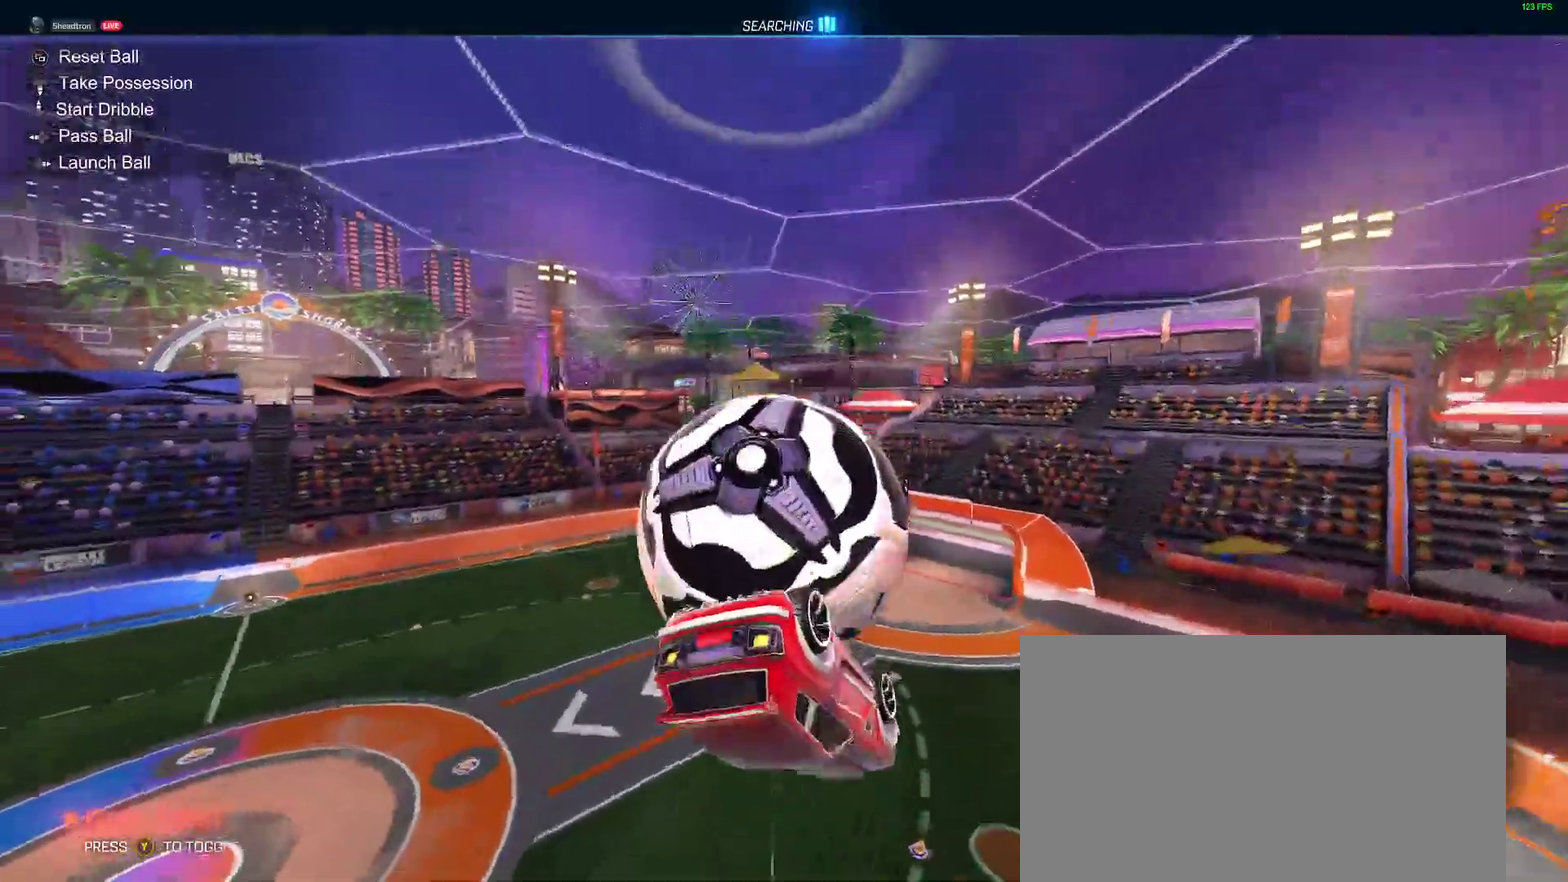
{"buttons": [], "left_stick": "left", "right_stick": "center", "events": [[100, "left_stick", "up"], [500, "left_stick", "left"]]}